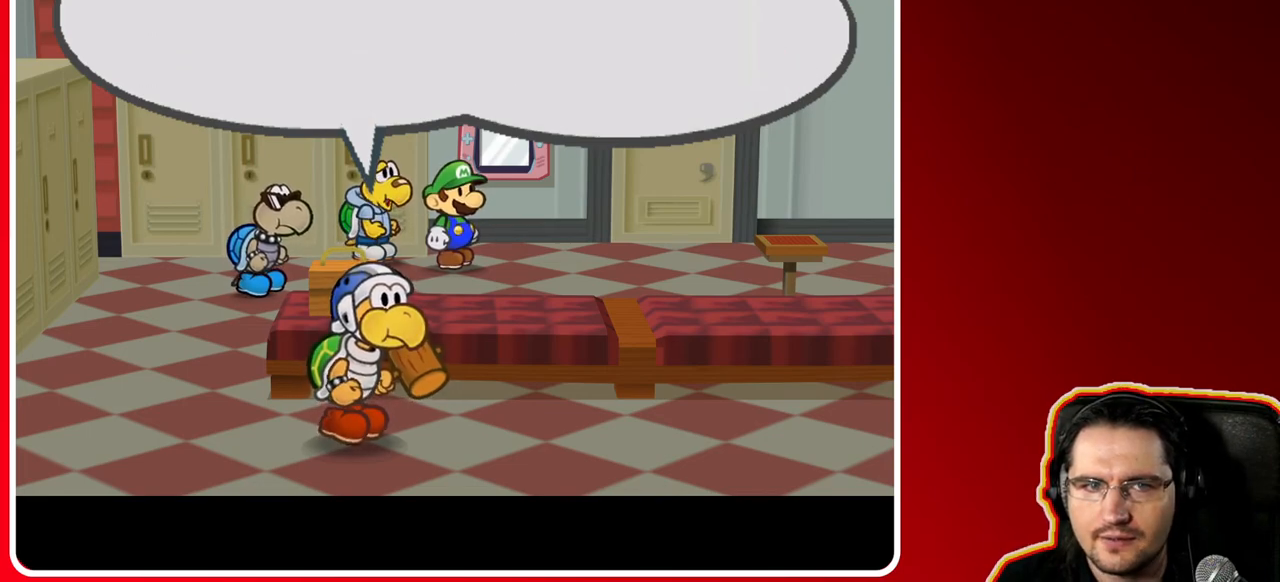
Gameplay with a controller (Nintendo layout); each line is a JSON object with the inputs held at the frame after it. "events" lists button and stick changes between this image and that frame as [ms after this image, input, new state], when the widget could be followed in between. Not read: L3 R3.
{"buttons": [], "left_stick": "center", "right_stick": "center", "events": []}
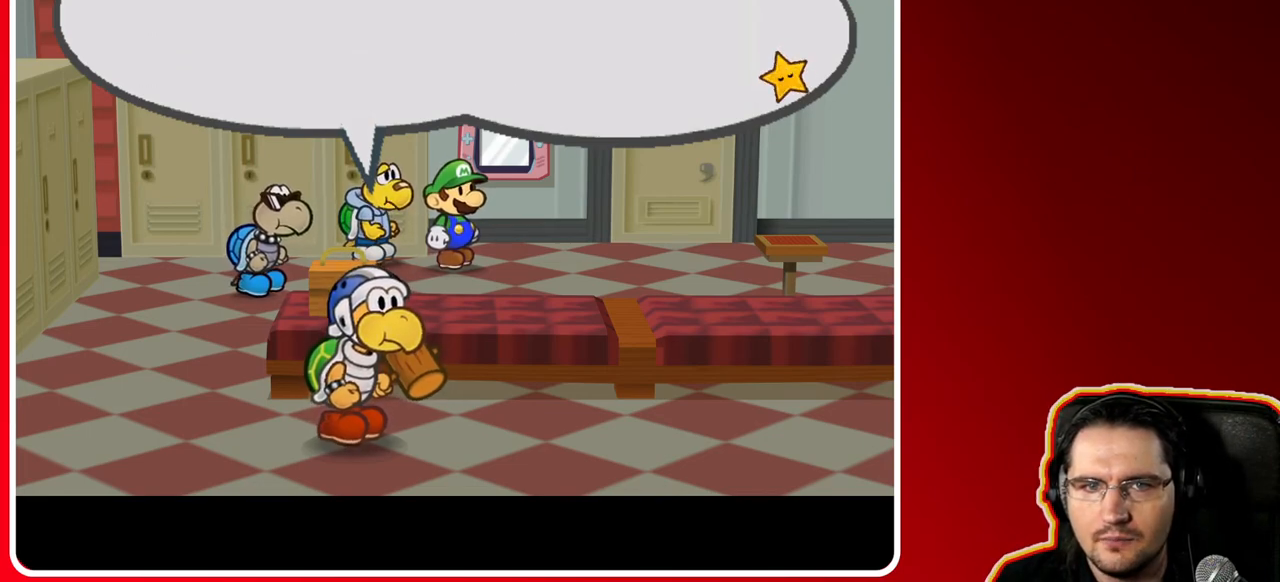
{"buttons": [], "left_stick": "center", "right_stick": "center", "events": [[100, "A", "down"], [300, "A", "up"]]}
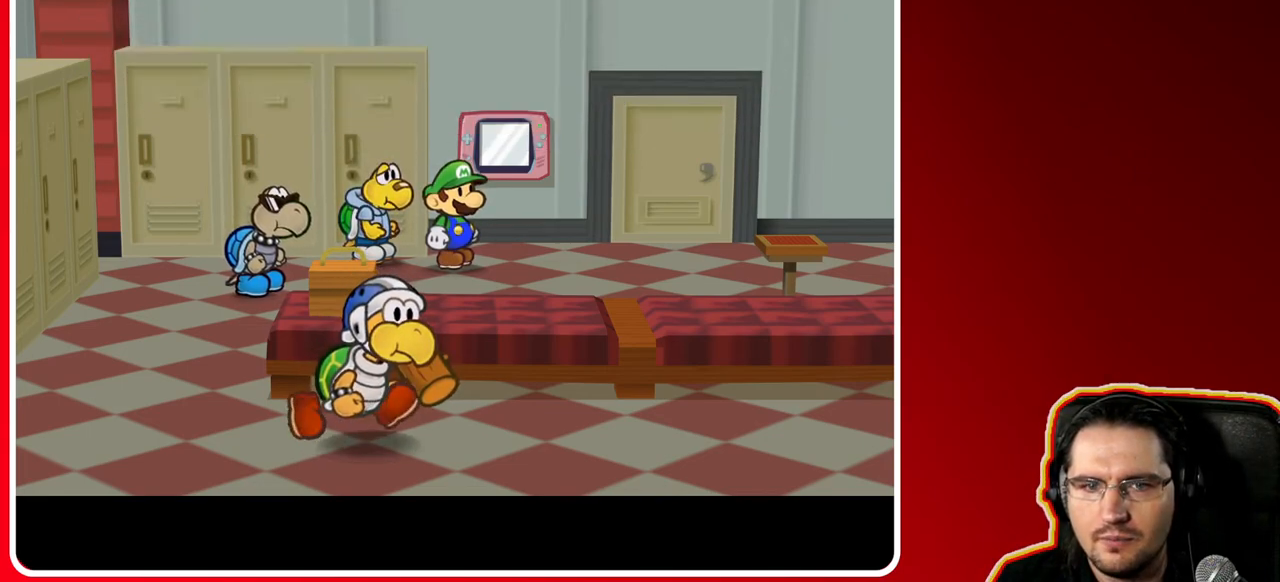
{"buttons": [], "left_stick": "right", "right_stick": "center", "events": [[333, "left_stick", "right"]]}
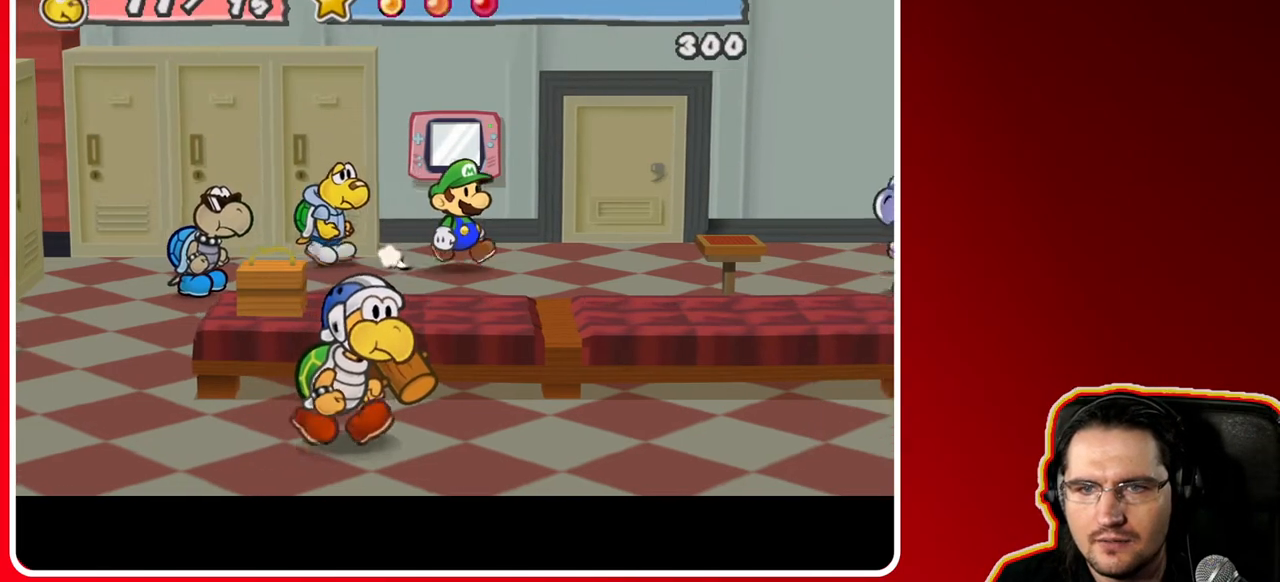
{"buttons": [], "left_stick": "center", "right_stick": "center", "events": [[217, "left_stick", "down-right"], [383, "left_stick", "center"]]}
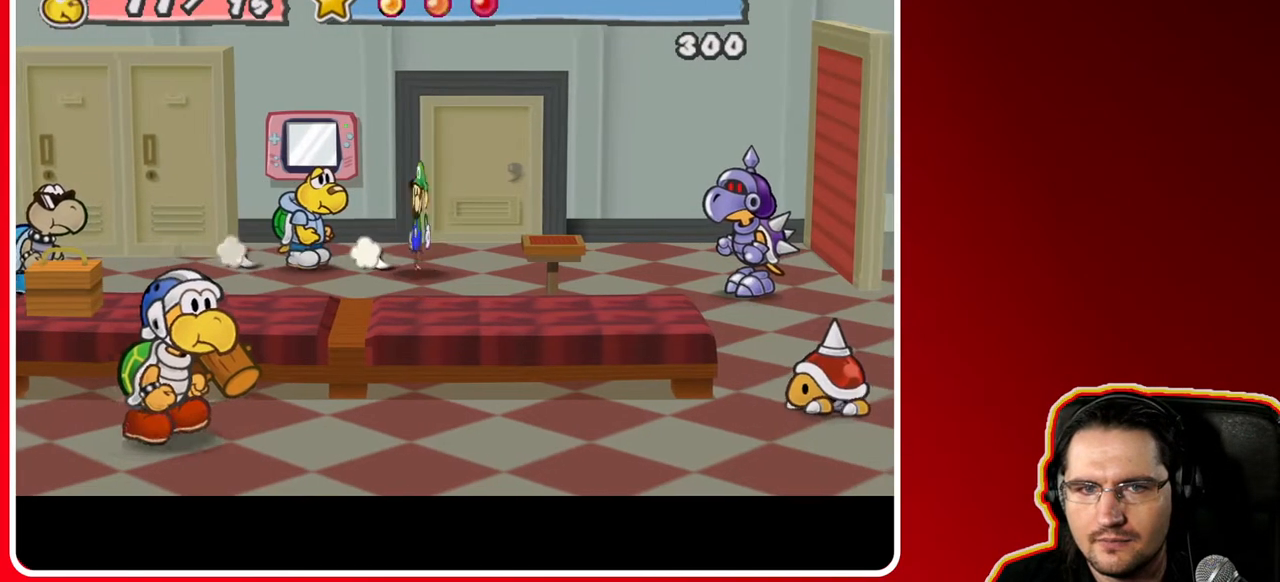
{"buttons": [], "left_stick": "right", "right_stick": "center", "events": [[133, "left_stick", "right"]]}
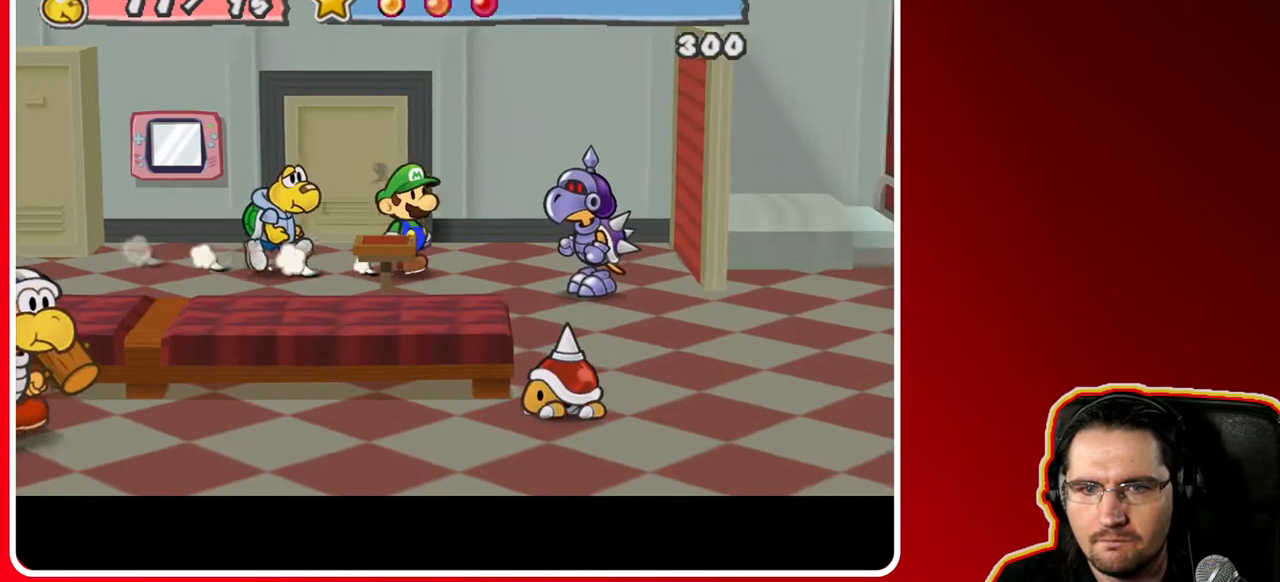
{"buttons": [], "left_stick": "down-right", "right_stick": "center", "events": [[483, "left_stick", "down-right"]]}
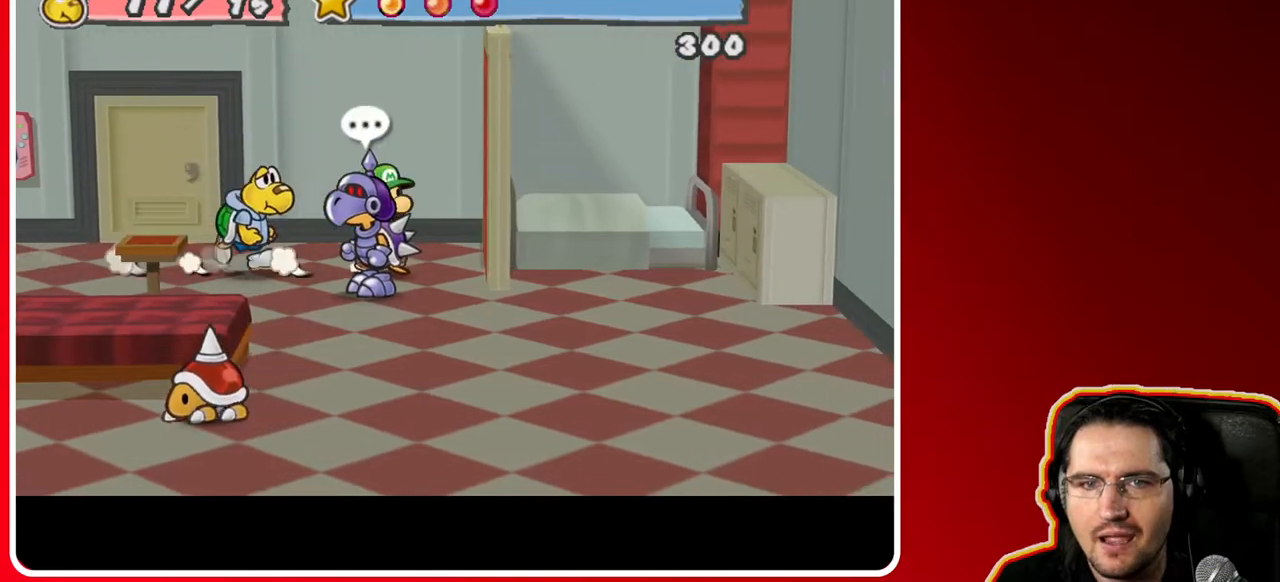
{"buttons": [], "left_stick": "right", "right_stick": "center", "events": [[450, "left_stick", "right"]]}
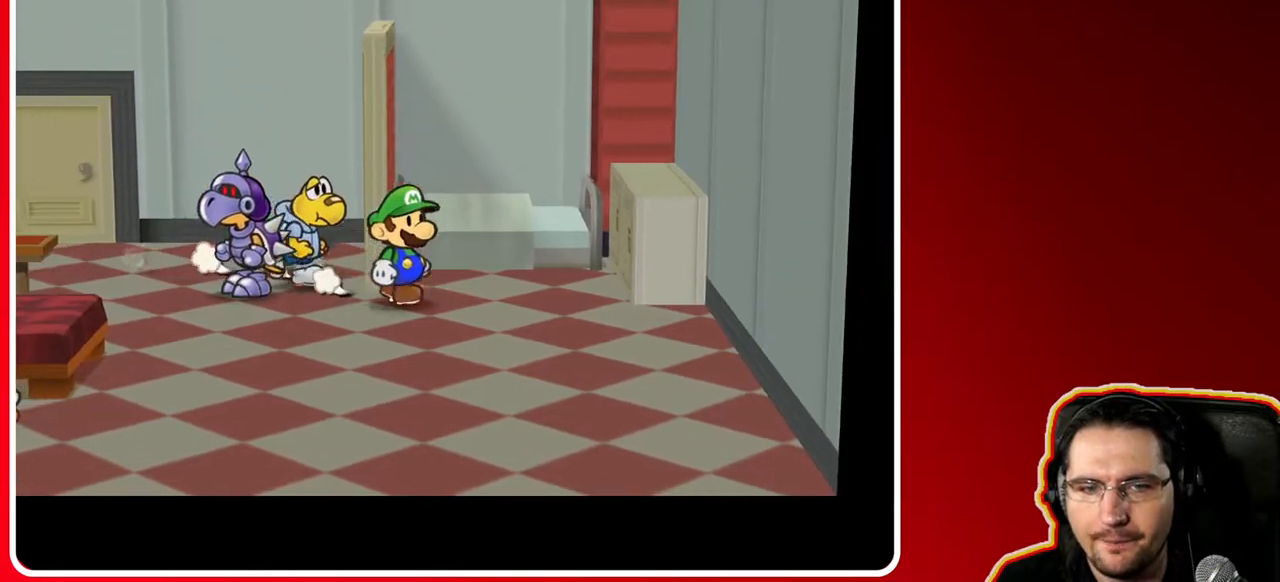
{"buttons": ["A"], "left_stick": "center", "right_stick": "center", "events": [[67, "left_stick", "up-right"], [167, "left_stick", "up"], [433, "A", "down"], [500, "left_stick", "center"]]}
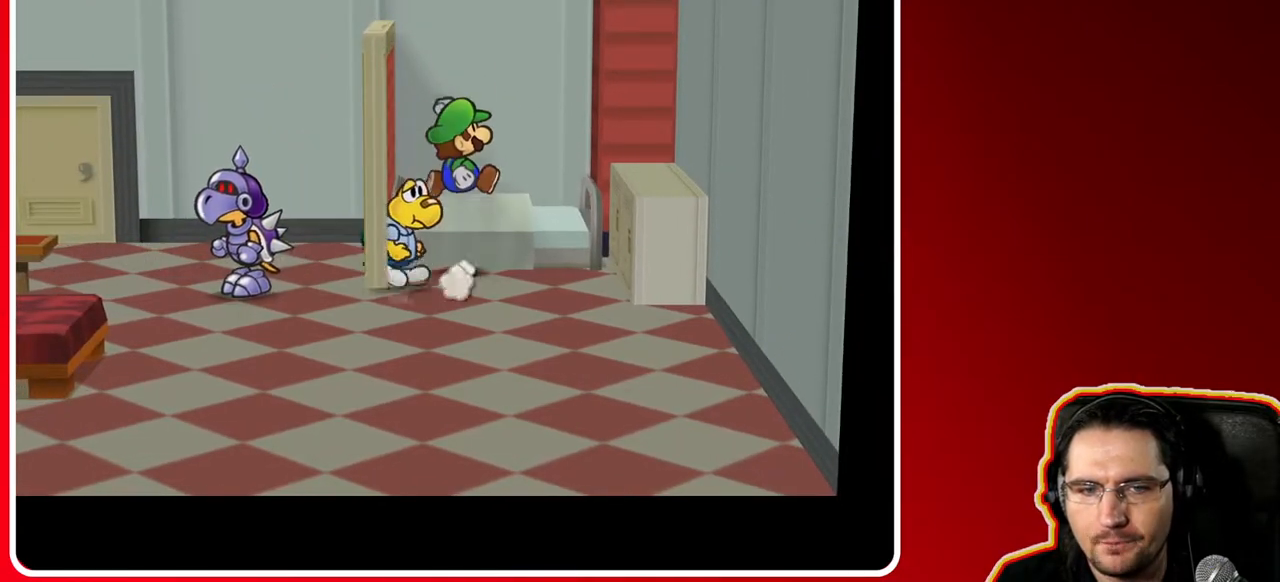
{"buttons": [], "left_stick": "down", "right_stick": "center", "events": [[33, "A", "up"], [367, "left_stick", "down"]]}
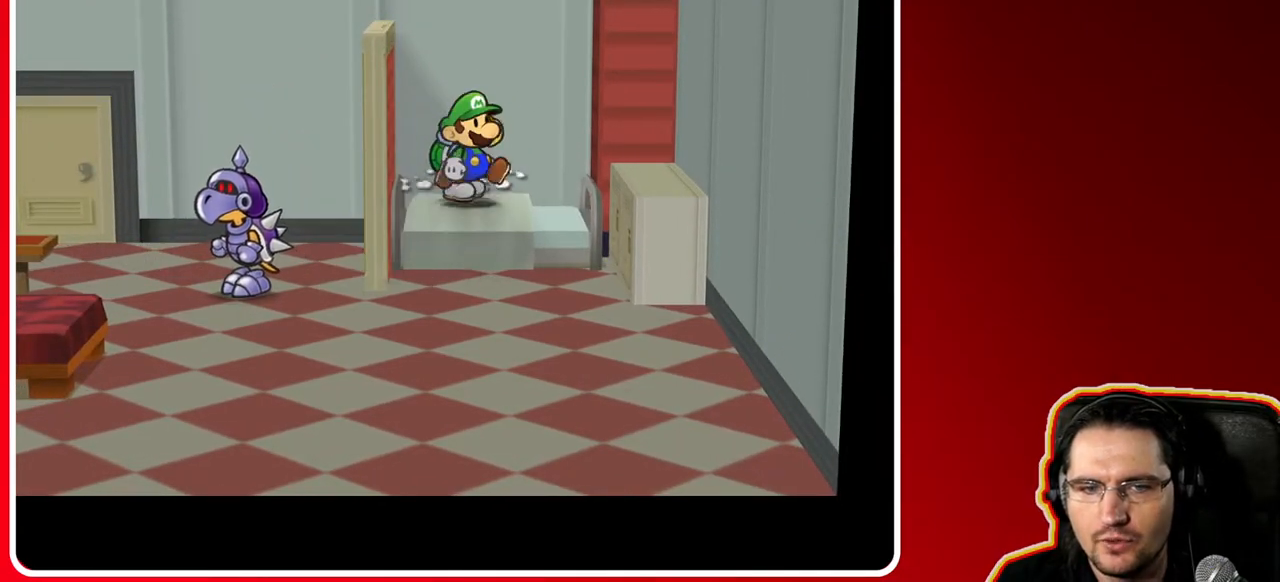
{"buttons": [], "left_stick": "up", "right_stick": "center", "events": [[400, "left_stick", "up"]]}
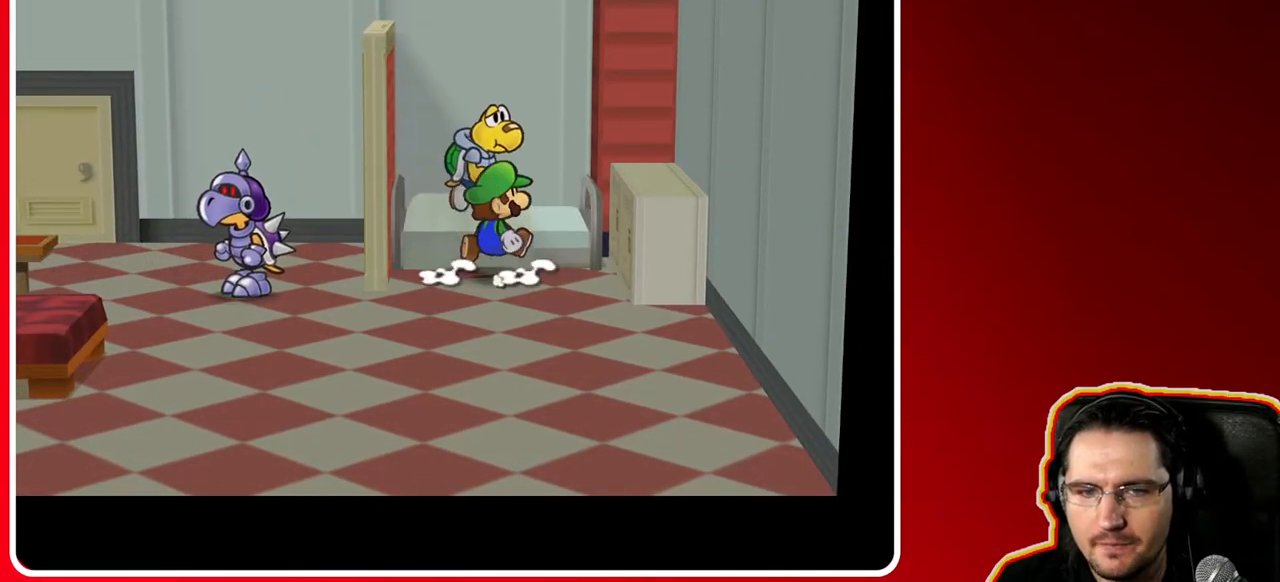
{"buttons": ["A"], "left_stick": "center", "right_stick": "center", "events": [[167, "A", "down"], [183, "left_stick", "center"], [250, "A", "up"], [417, "A", "down"]]}
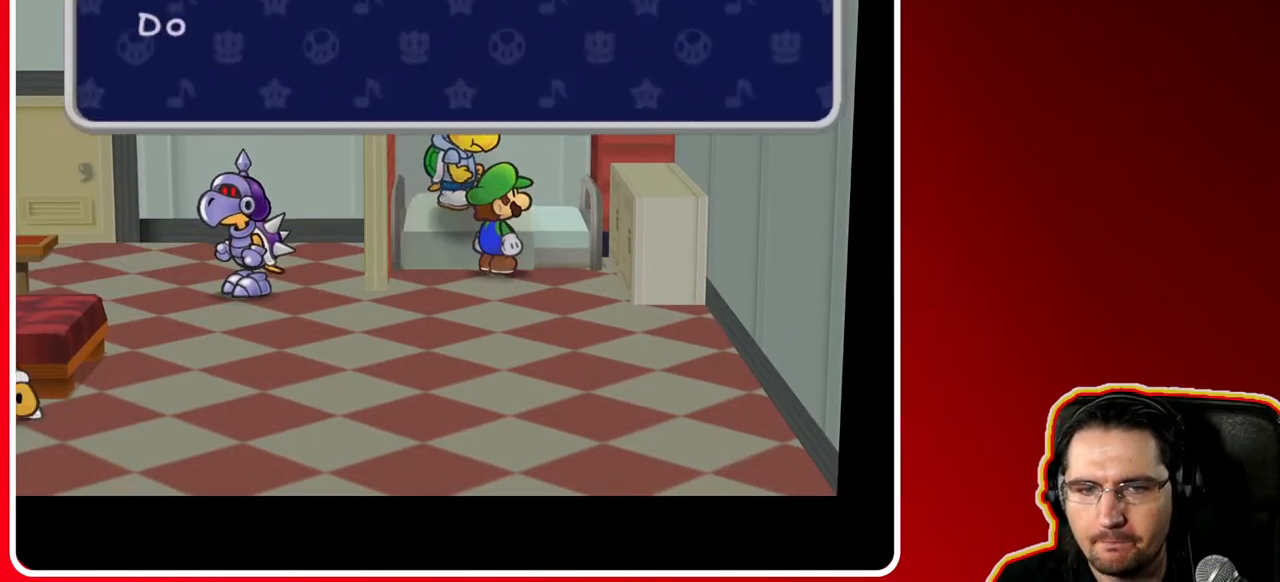
{"buttons": [], "left_stick": "center", "right_stick": "center", "events": [[17, "A", "up"], [83, "A", "down"], [167, "A", "up"], [267, "A", "down"], [350, "A", "up"], [417, "A", "down"], [500, "A", "up"]]}
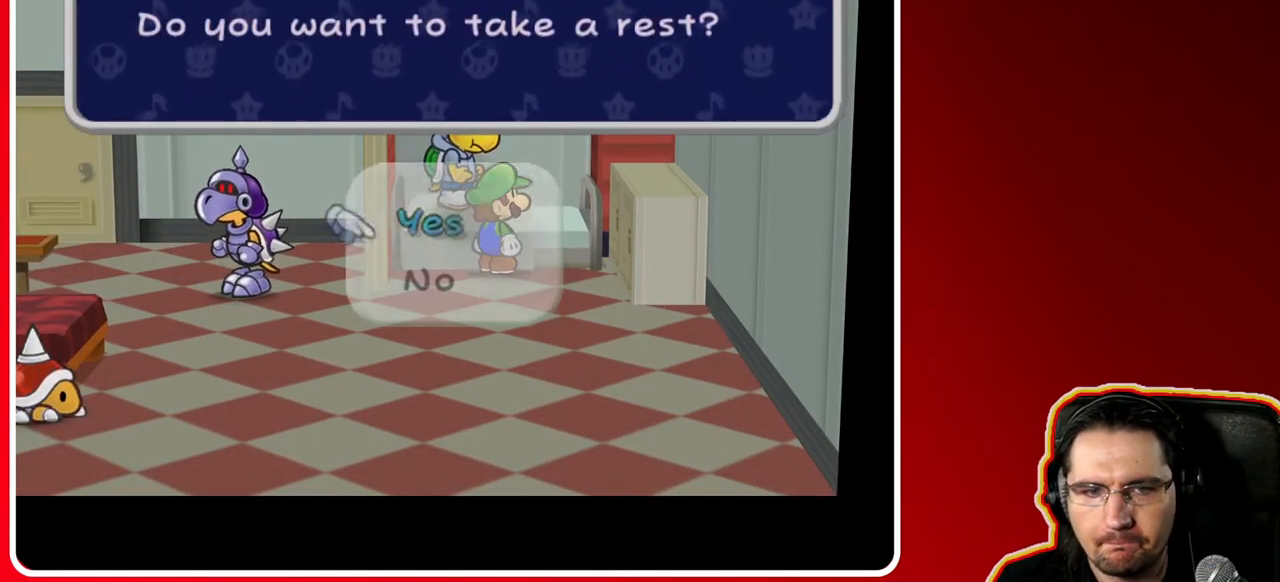
{"buttons": [], "left_stick": "center", "right_stick": "center", "events": [[50, "A", "down"], [133, "A", "up"], [233, "A", "down"], [283, "A", "up"], [433, "A", "down"], [500, "A", "up"]]}
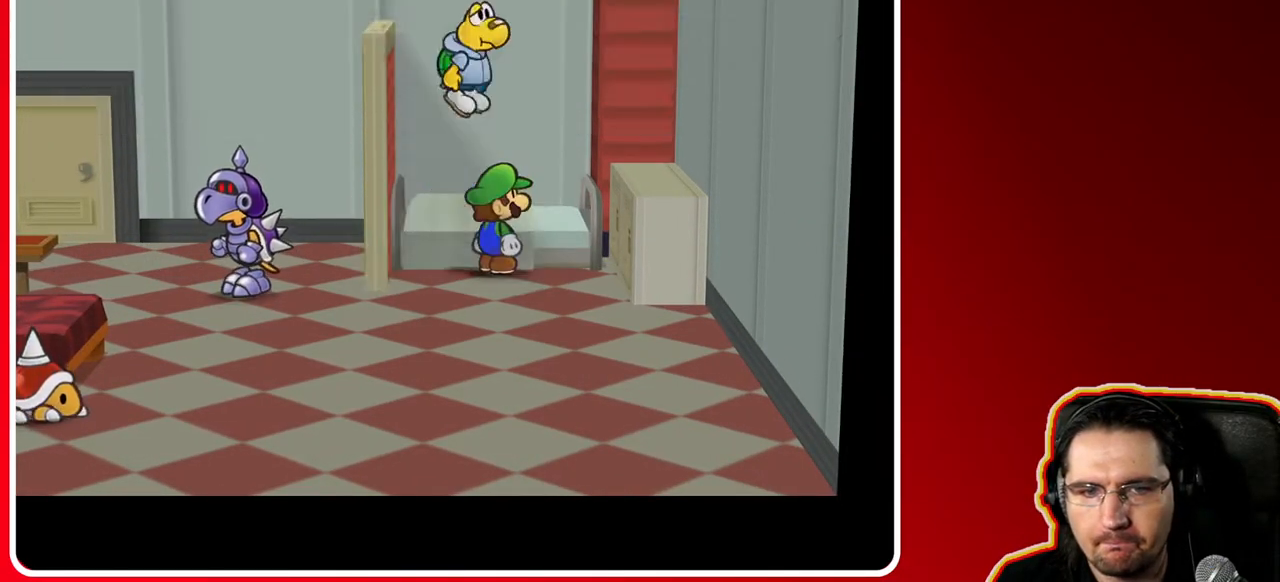
{"buttons": [], "left_stick": "center", "right_stick": "center", "events": []}
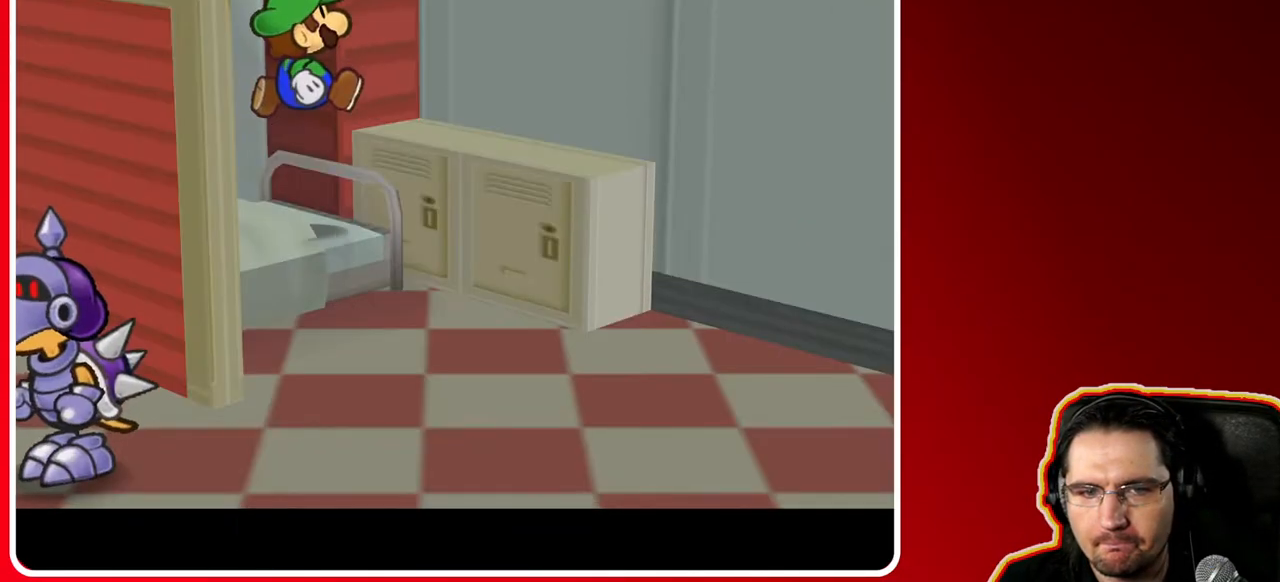
{"buttons": [], "left_stick": "center", "right_stick": "center", "events": []}
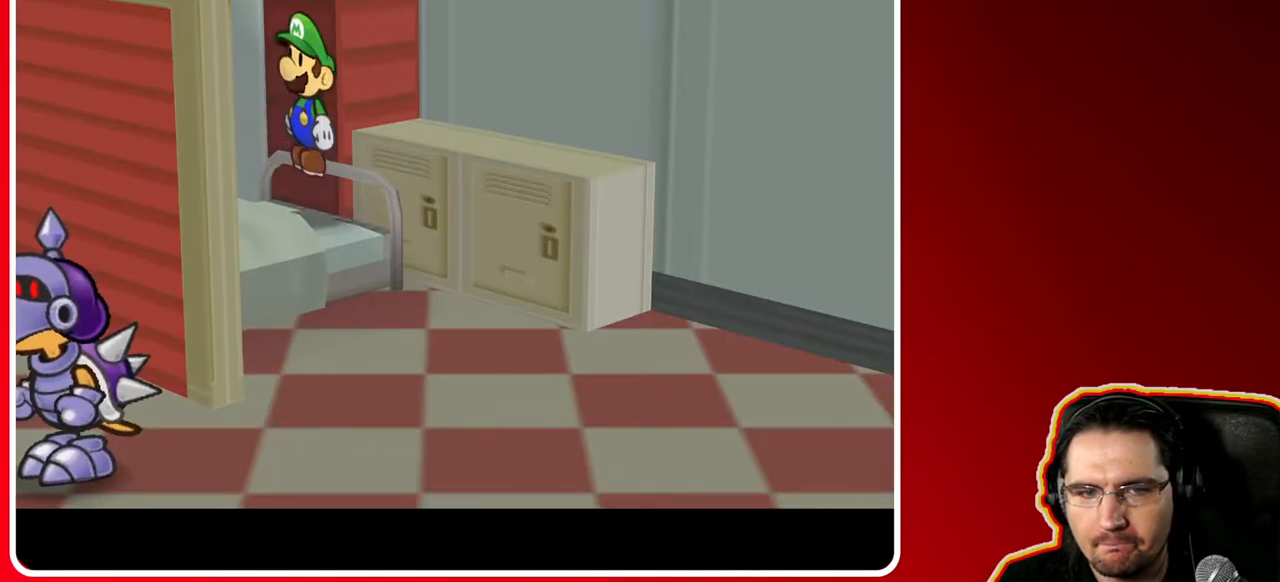
{"buttons": ["A"], "left_stick": "center", "right_stick": "center", "events": [[500, "A", "down"]]}
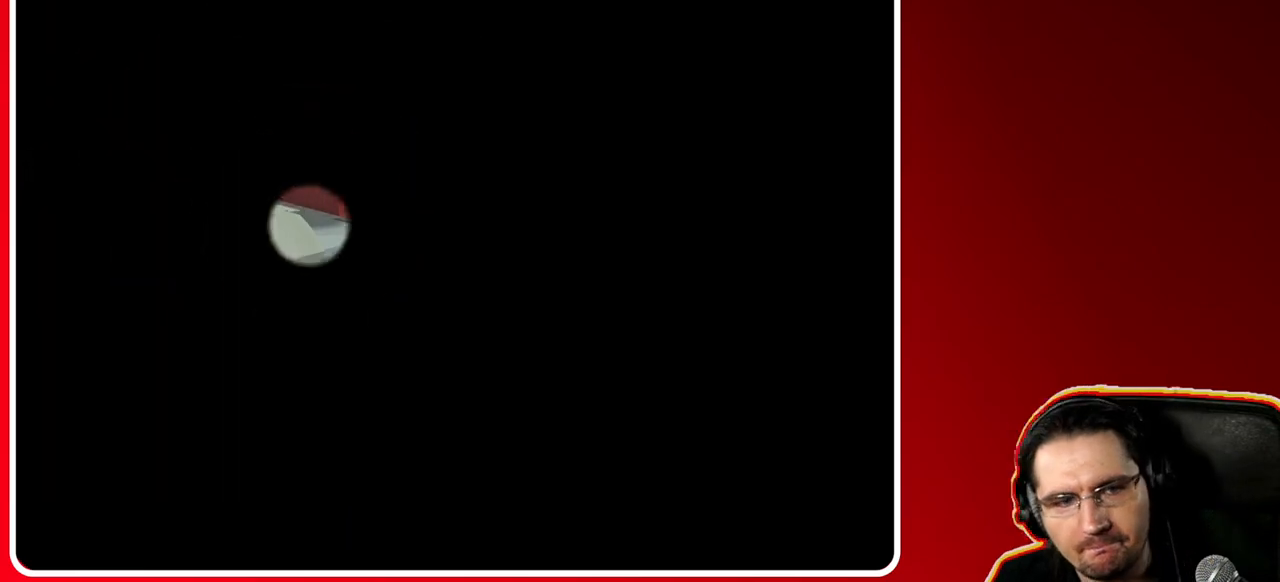
{"buttons": [], "left_stick": "center", "right_stick": "center", "events": [[133, "A", "up"], [200, "A", "down"], [333, "A", "up"], [383, "A", "down"], [500, "A", "up"]]}
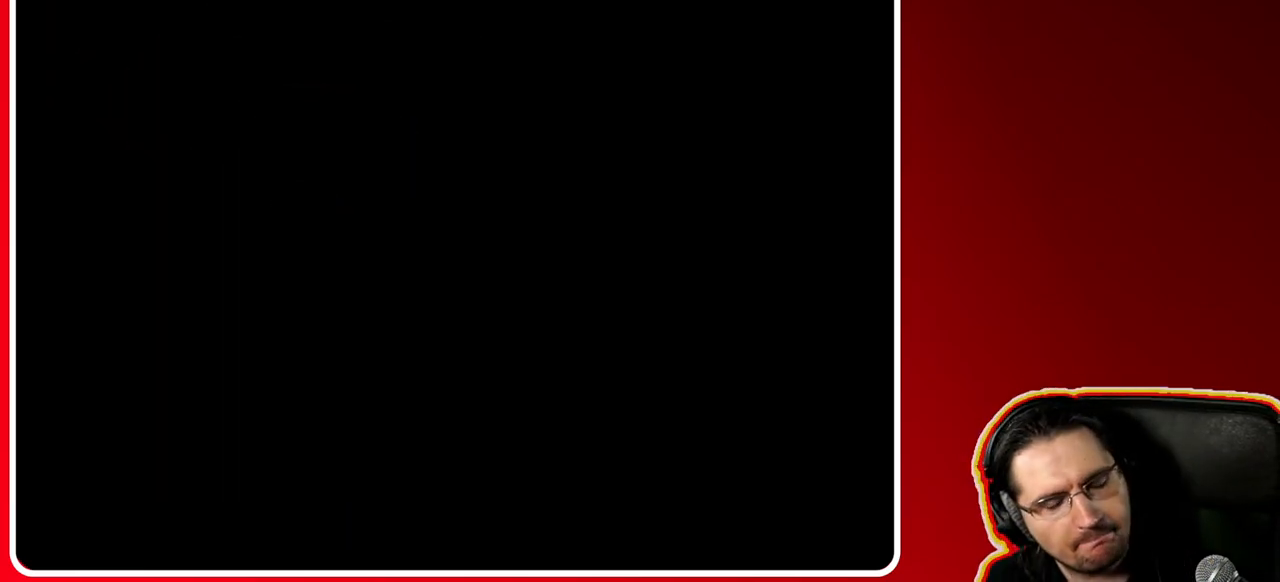
{"buttons": ["A"], "left_stick": "center", "right_stick": "center", "events": [[117, "left_stick", "up-left"], [300, "left_stick", "center"], [433, "A", "down"]]}
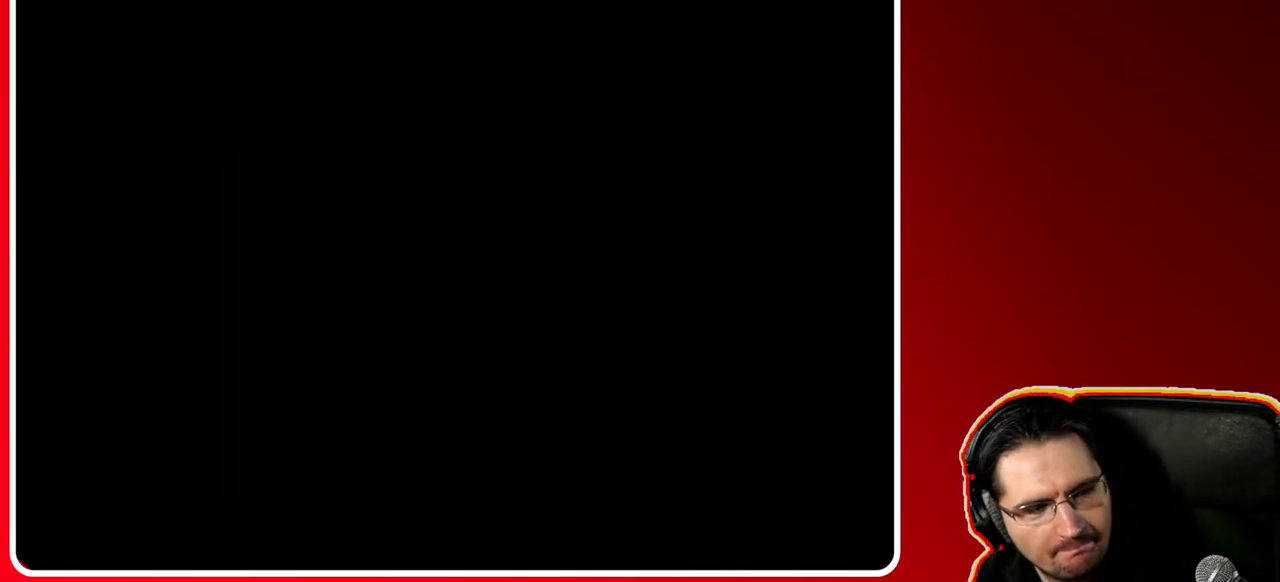
{"buttons": [], "left_stick": "center", "right_stick": "center", "events": [[100, "A", "up"]]}
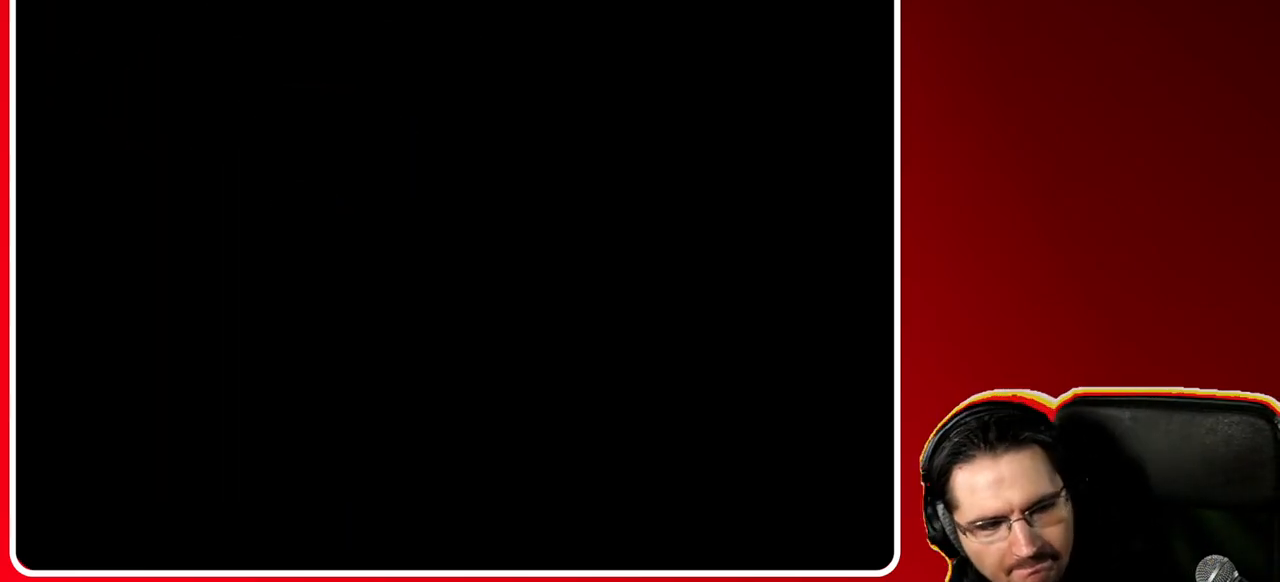
{"buttons": [], "left_stick": "center", "right_stick": "center", "events": []}
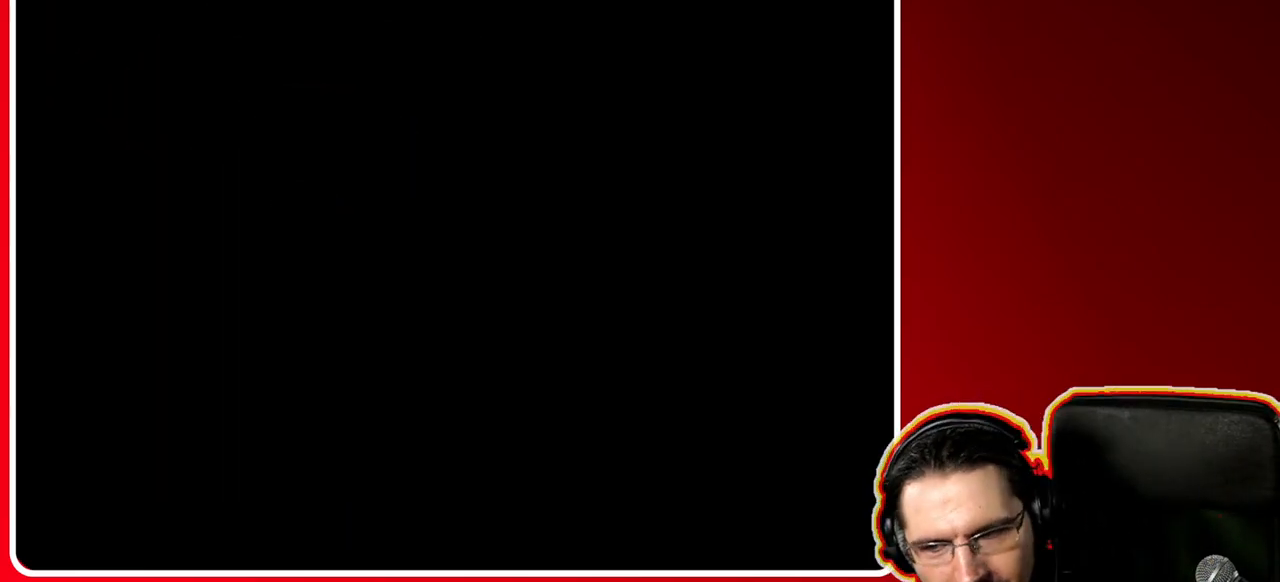
{"buttons": [], "left_stick": "center", "right_stick": "center", "events": []}
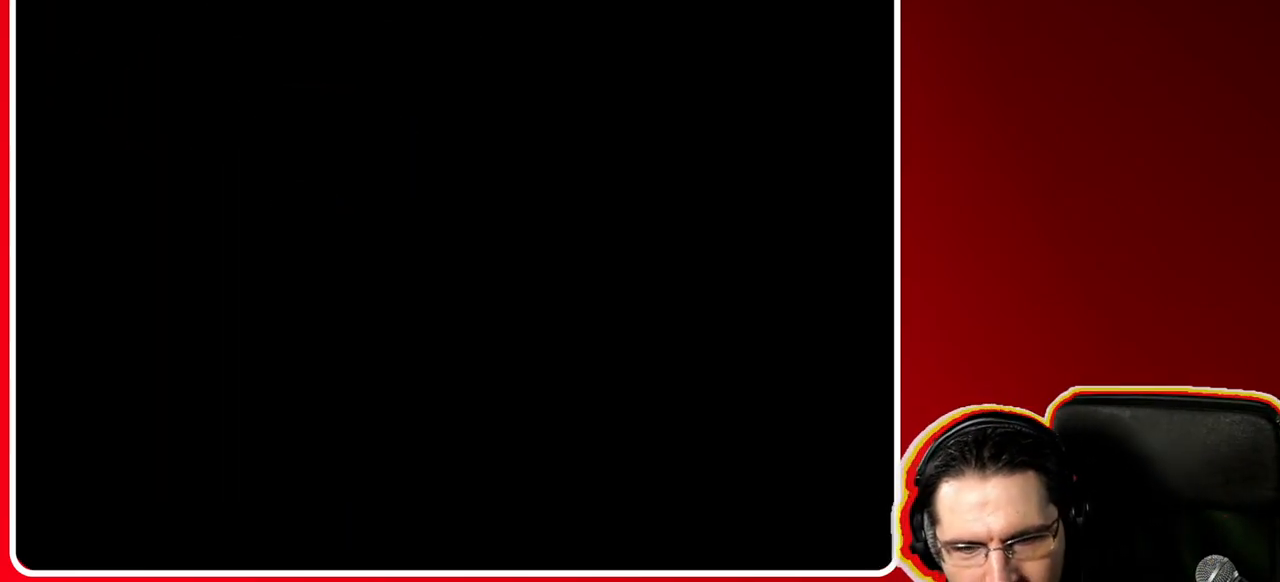
{"buttons": [], "left_stick": "center", "right_stick": "center", "events": []}
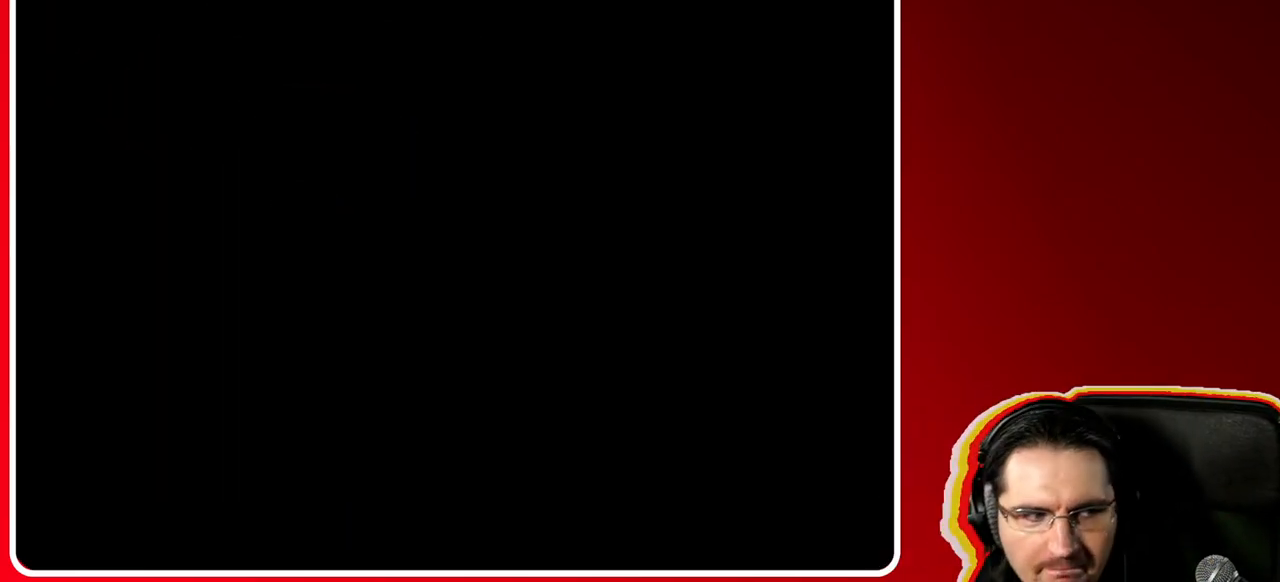
{"buttons": [], "left_stick": "center", "right_stick": "center", "events": []}
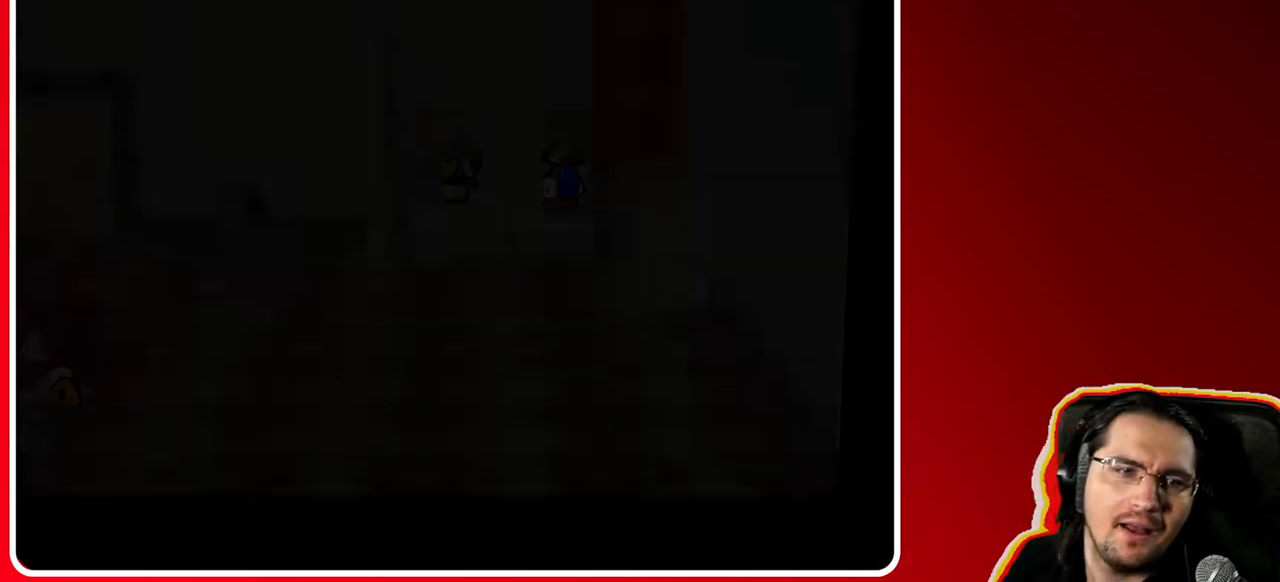
{"buttons": [], "left_stick": "center", "right_stick": "center", "events": []}
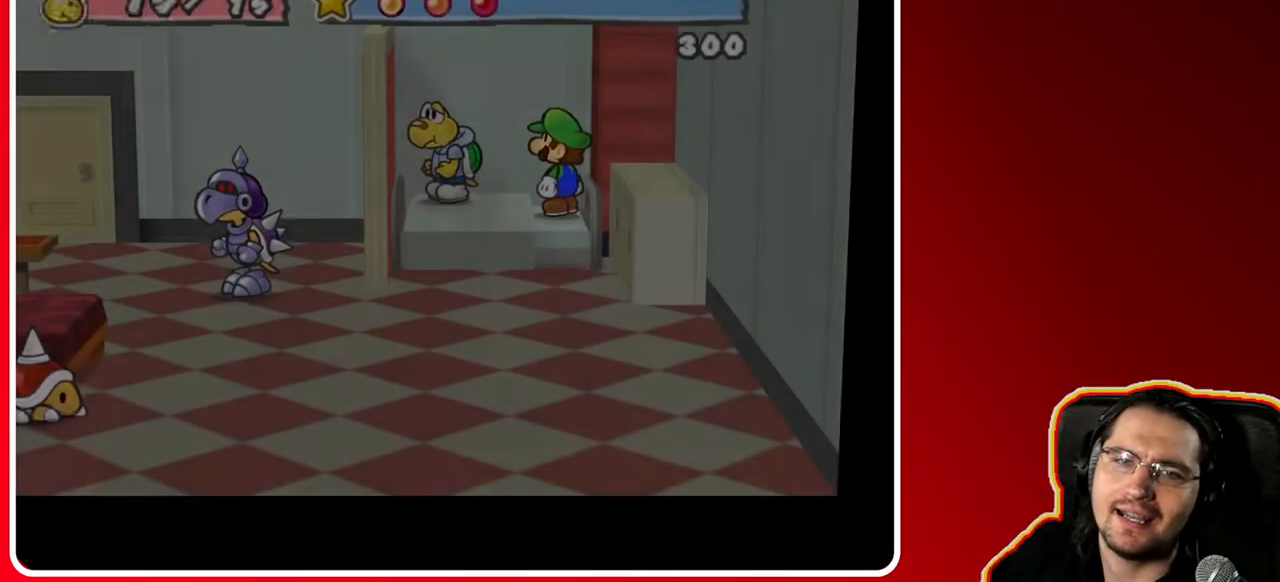
{"buttons": [], "left_stick": "center", "right_stick": "center", "events": []}
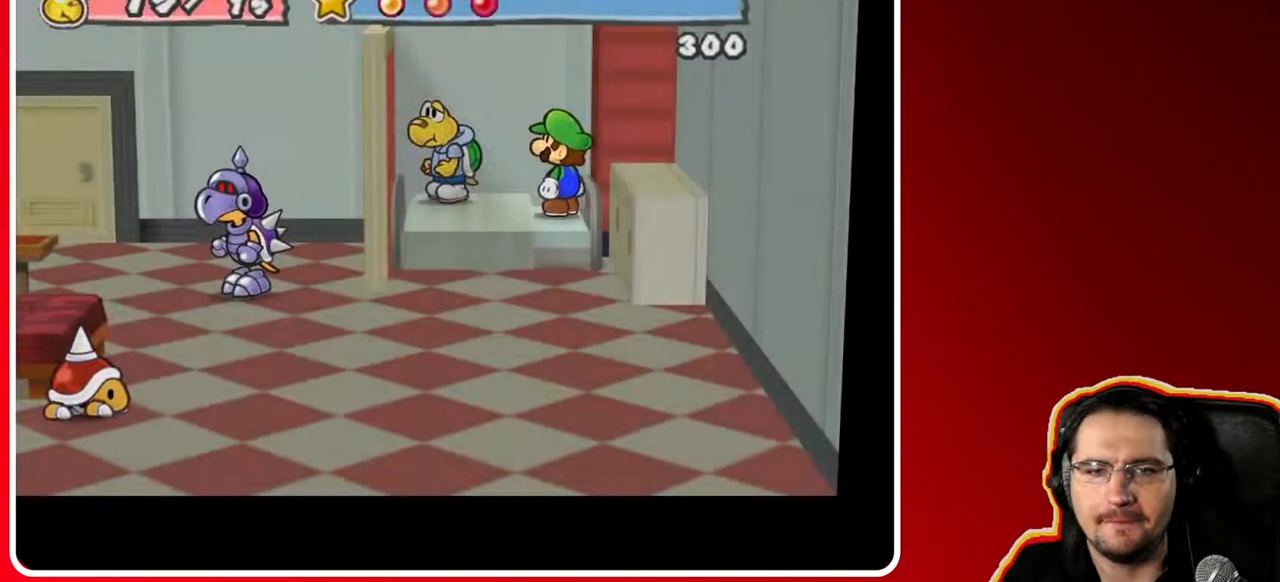
{"buttons": [], "left_stick": "down-left", "right_stick": "center", "events": [[117, "left_stick", "down-left"]]}
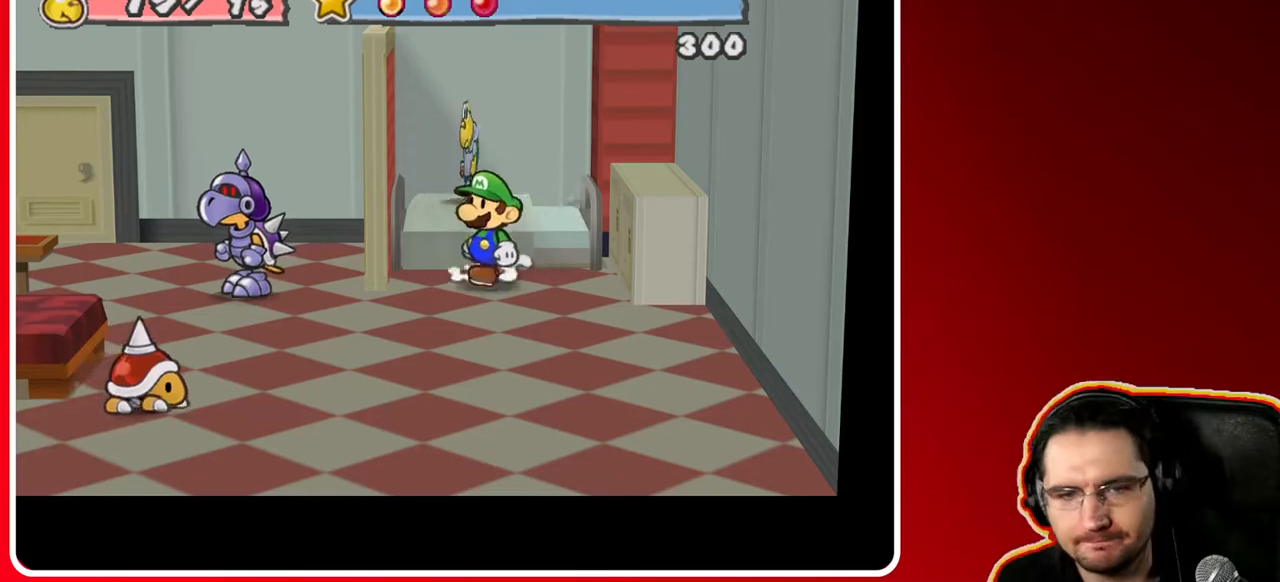
{"buttons": [], "left_stick": "down-left", "right_stick": "center", "events": []}
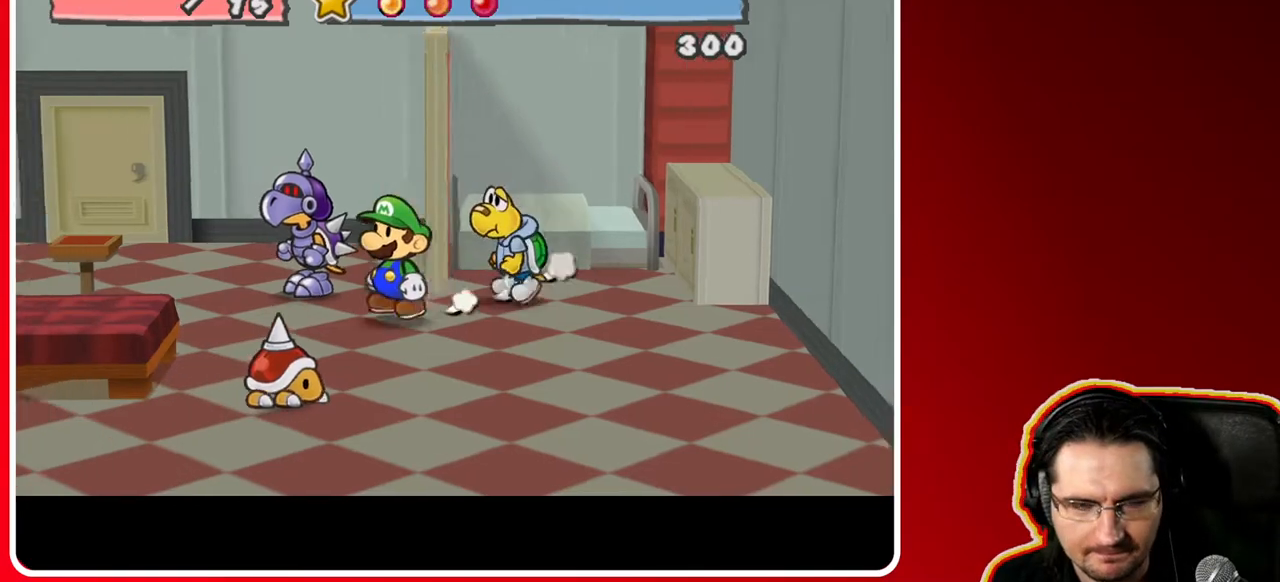
{"buttons": [], "left_stick": "up-left", "right_stick": "center", "events": [[150, "left_stick", "left"], [250, "left_stick", "up-left"]]}
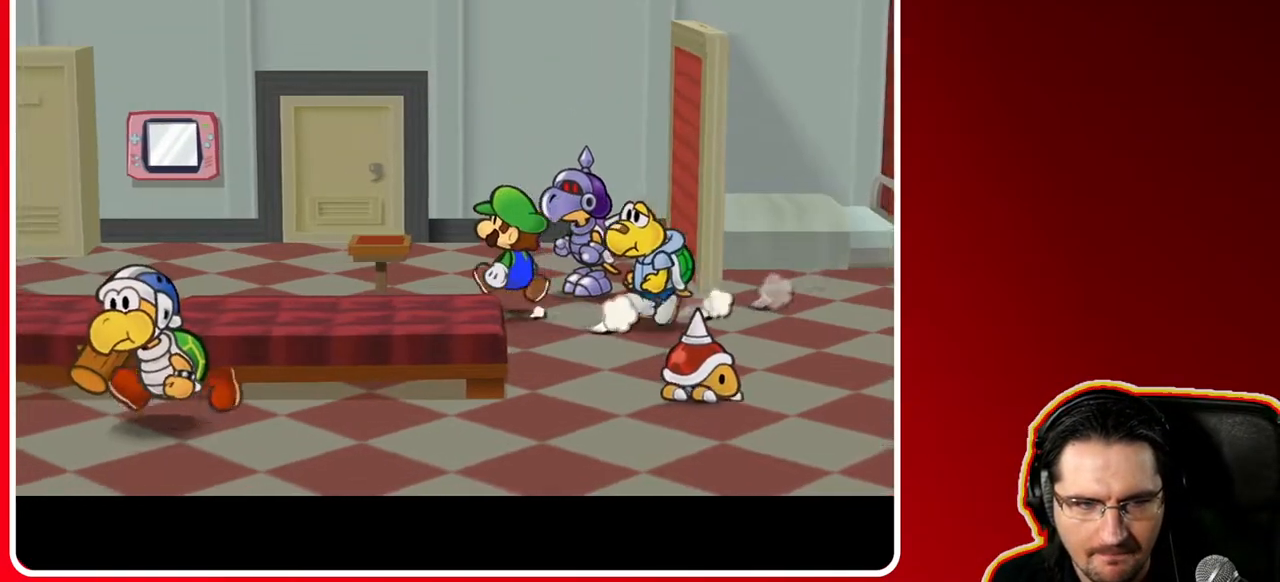
{"buttons": [], "left_stick": "up-left", "right_stick": "center", "events": []}
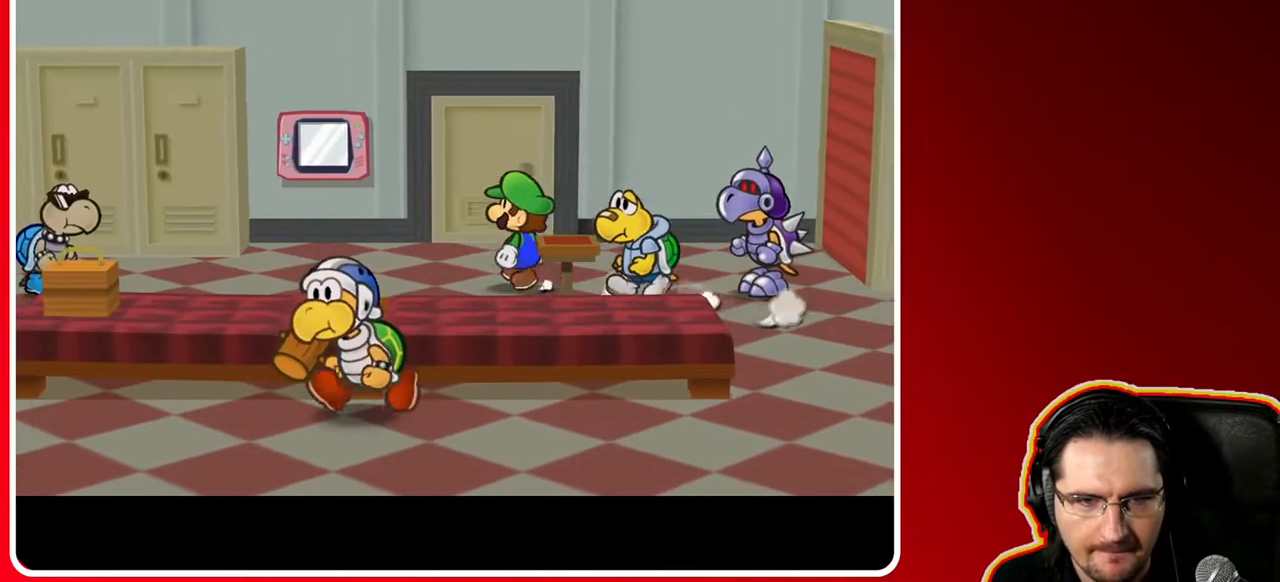
{"buttons": [], "left_stick": "up-left", "right_stick": "center", "events": []}